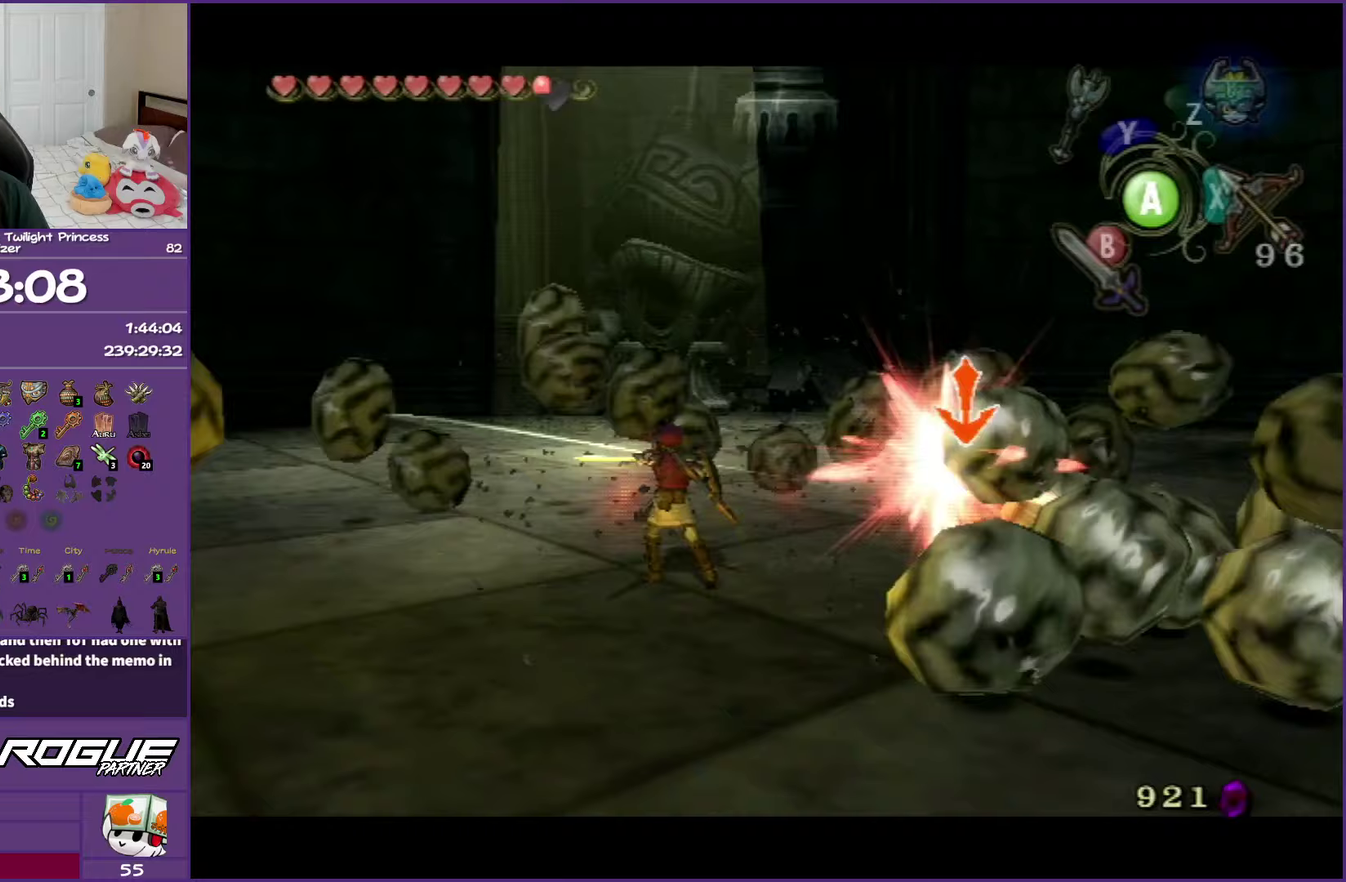
Gameplay with a controller (Nintendo layout); each line is a JSON object with the inputs held at the frame after it. "events" lists button and stick changes between this image and that frame as [ms after this image, input, new state], when the widget could be followed in between. Not read: L3 R3.
{"buttons": ["L1"], "left_stick": "up-right", "right_stick": "center", "events": [[183, "left_stick", "right"], [417, "left_stick", "up-right"]]}
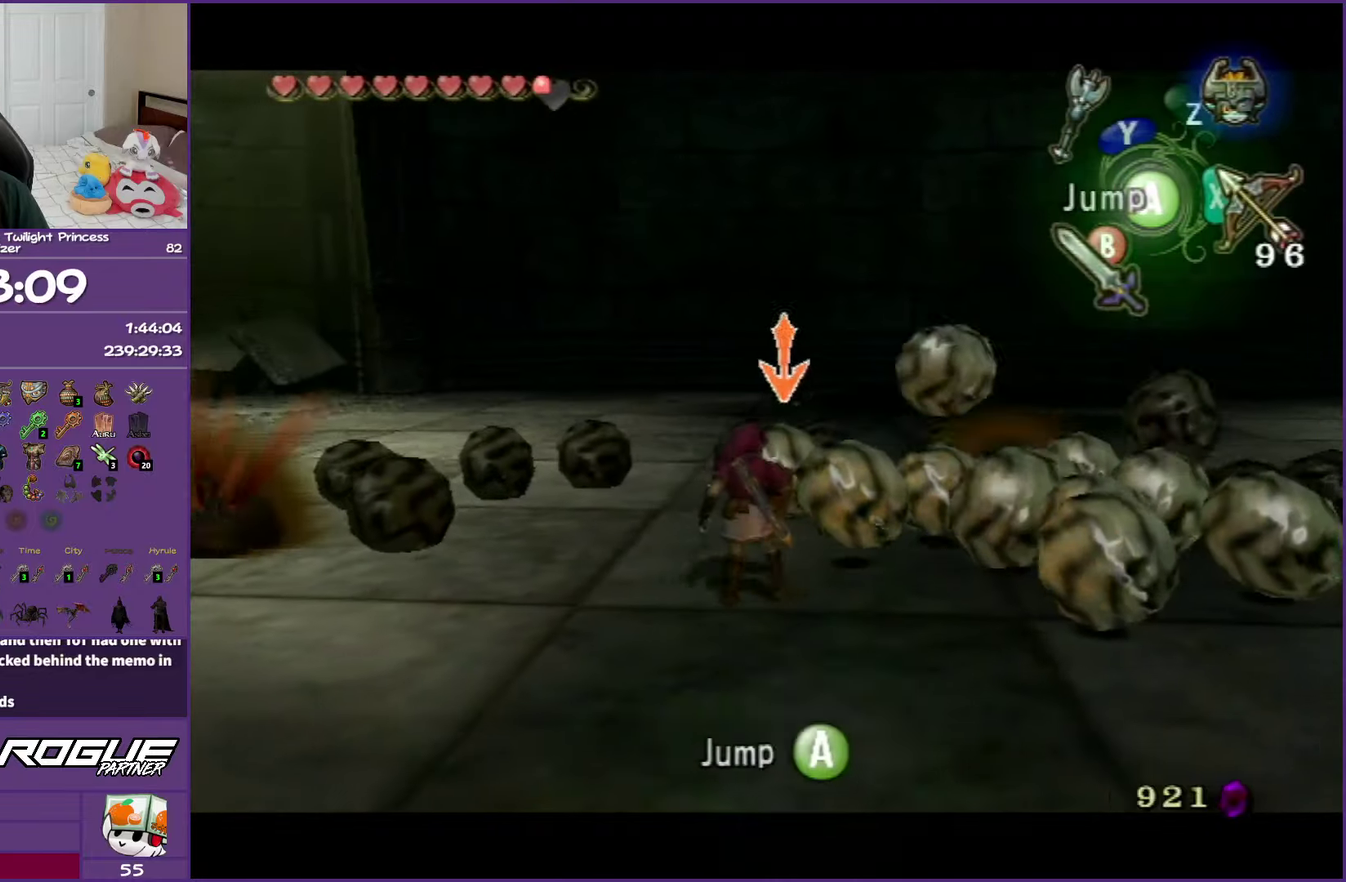
{"buttons": ["L1"], "left_stick": "right", "right_stick": "center"}
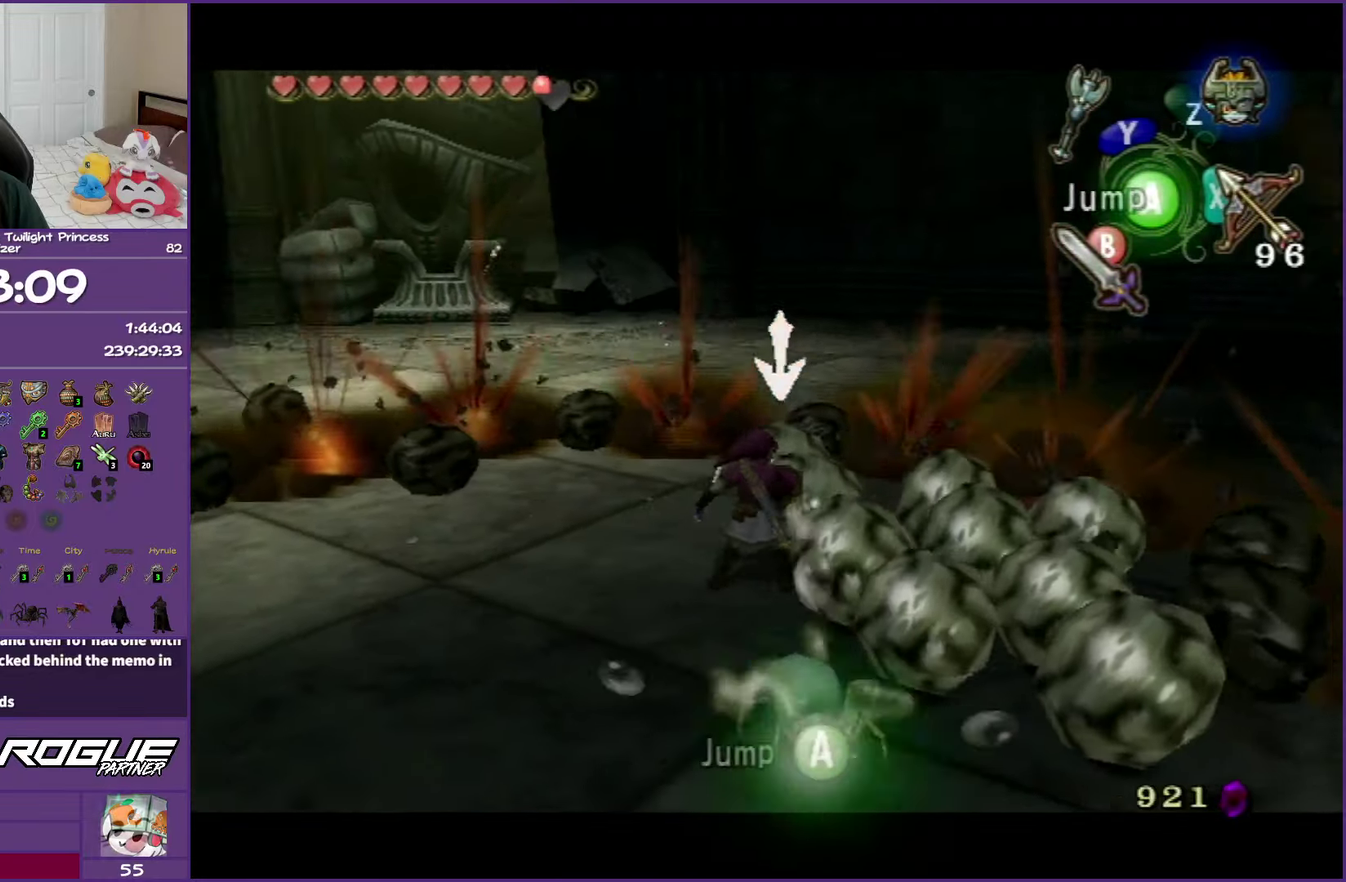
{"buttons": ["B", "L1"], "left_stick": "down", "right_stick": "center"}
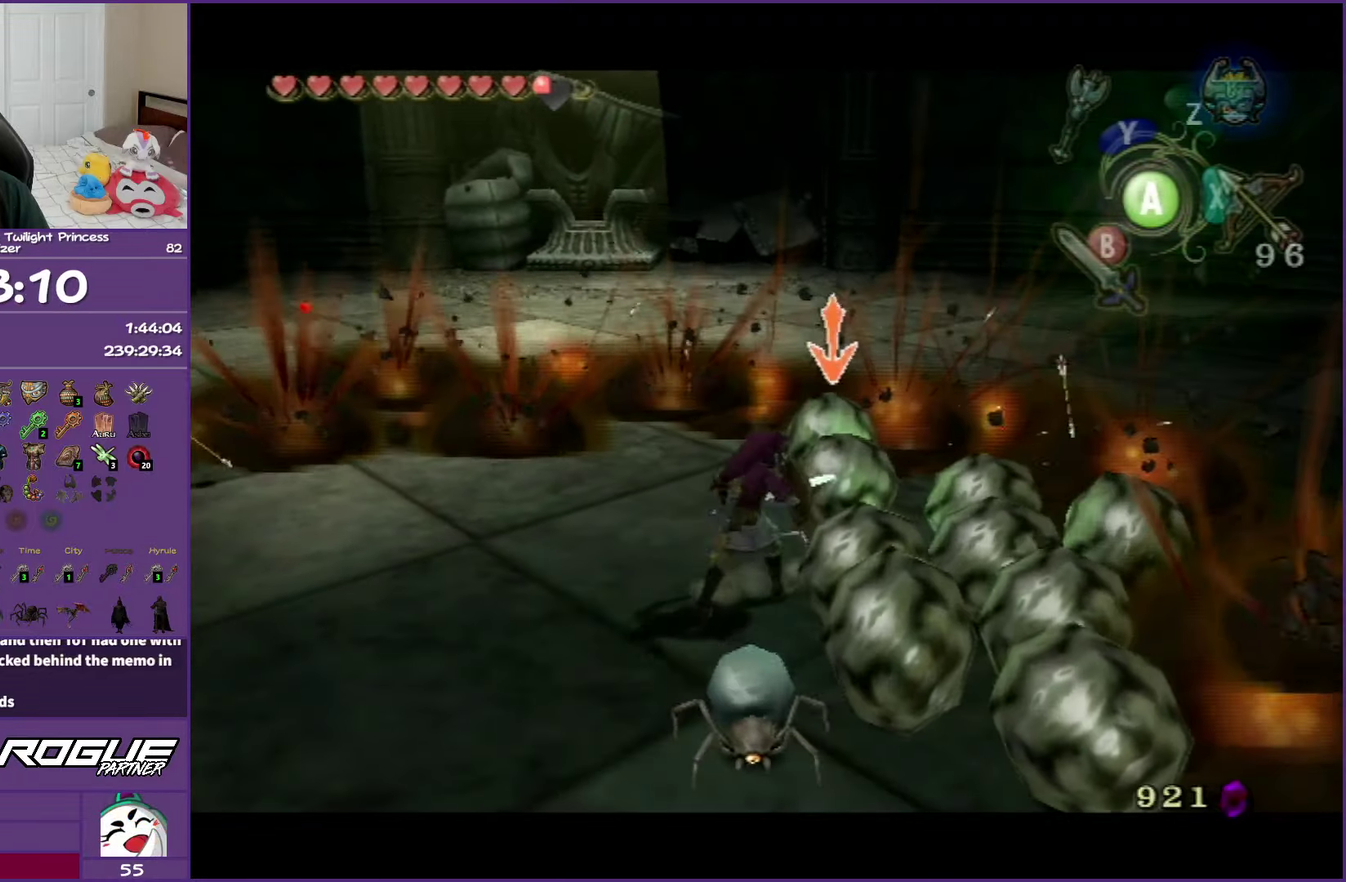
{"buttons": ["L1"], "left_stick": "up-left", "right_stick": "center", "events": [[50, "left_stick", "right"], [67, "B", "up"], [133, "left_stick", "up-left"], [150, "B", "down"], [483, "B", "up"]]}
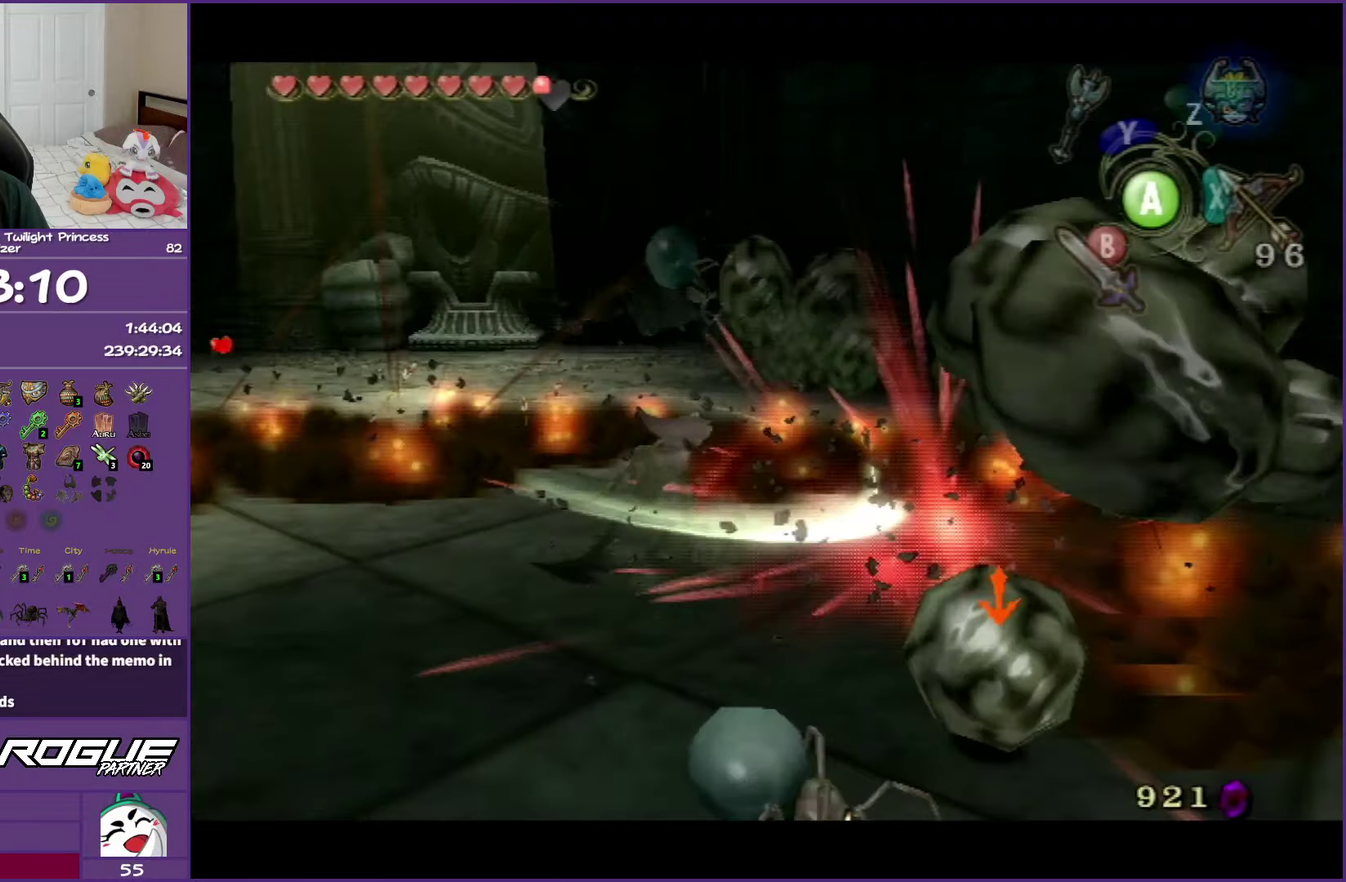
{"buttons": ["L1"], "left_stick": "up-right", "right_stick": "center", "events": [[133, "left_stick", "down-right"], [233, "left_stick", "up-right"]]}
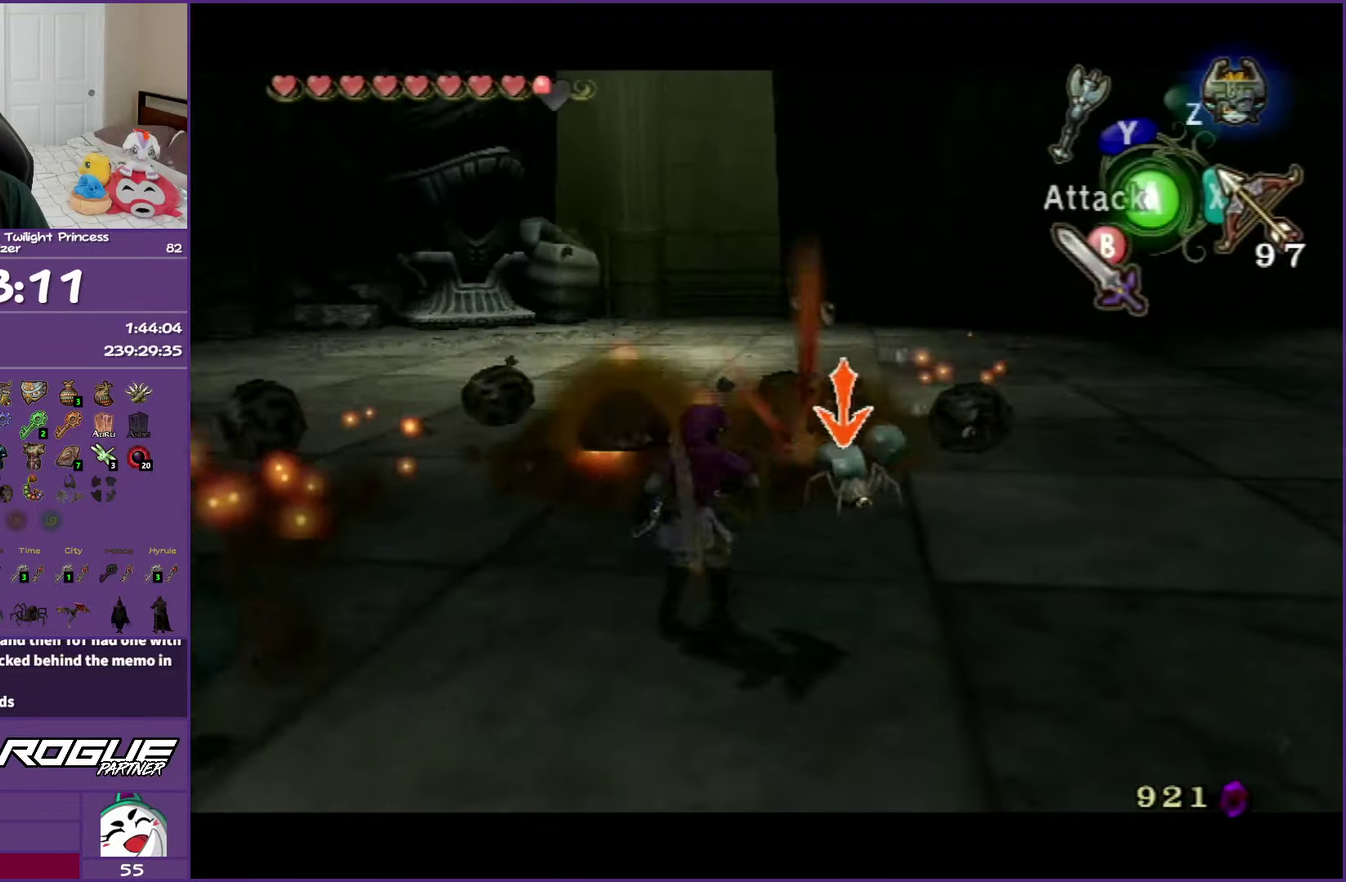
{"buttons": ["L1"], "left_stick": "up", "right_stick": "center", "events": [[167, "B", "down"], [167, "left_stick", "up"], [250, "B", "up"], [300, "B", "down"], [500, "B", "up"]]}
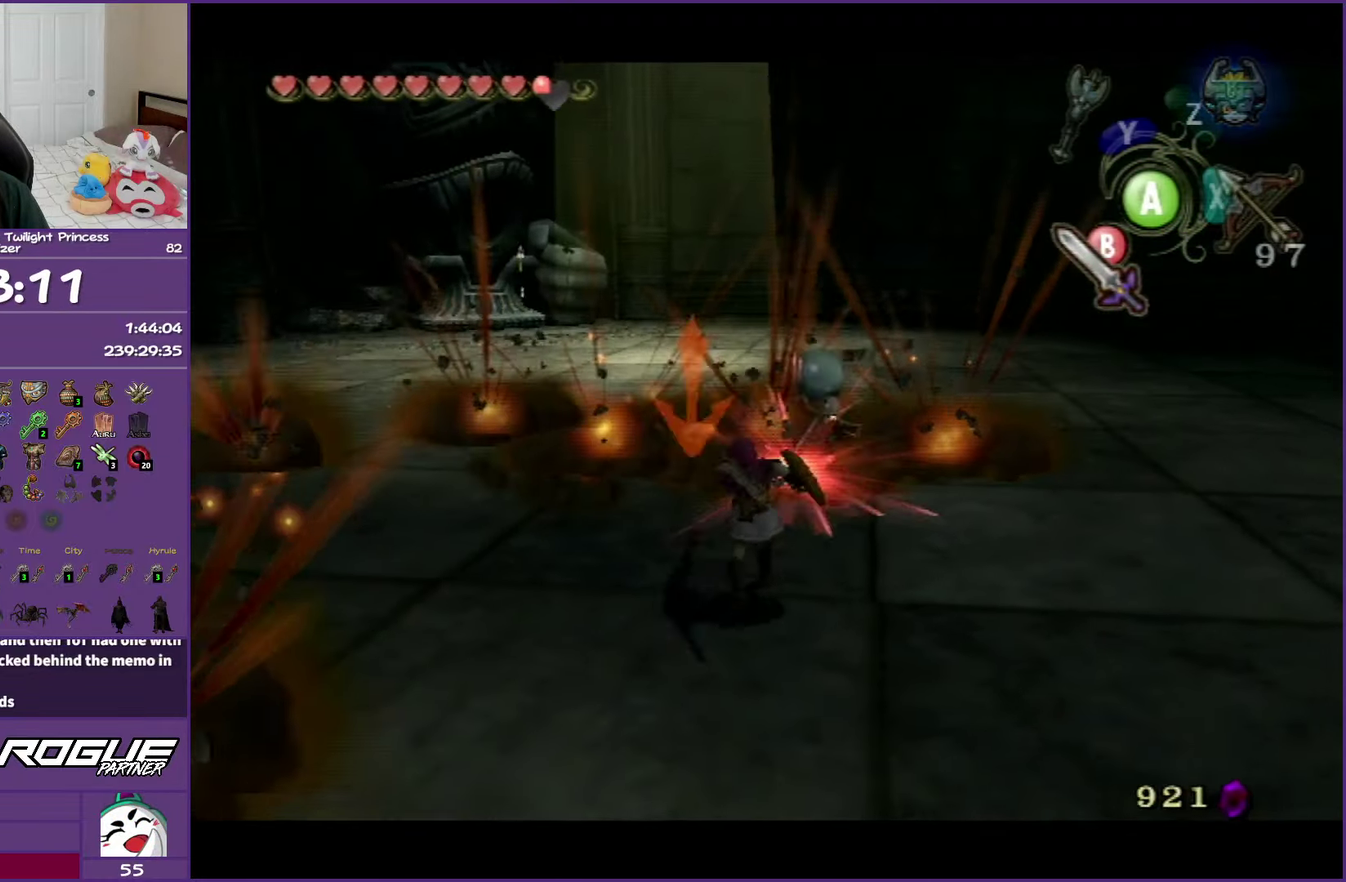
{"buttons": ["L1"], "left_stick": "up-left", "right_stick": "center", "events": [[467, "left_stick", "up-left"]]}
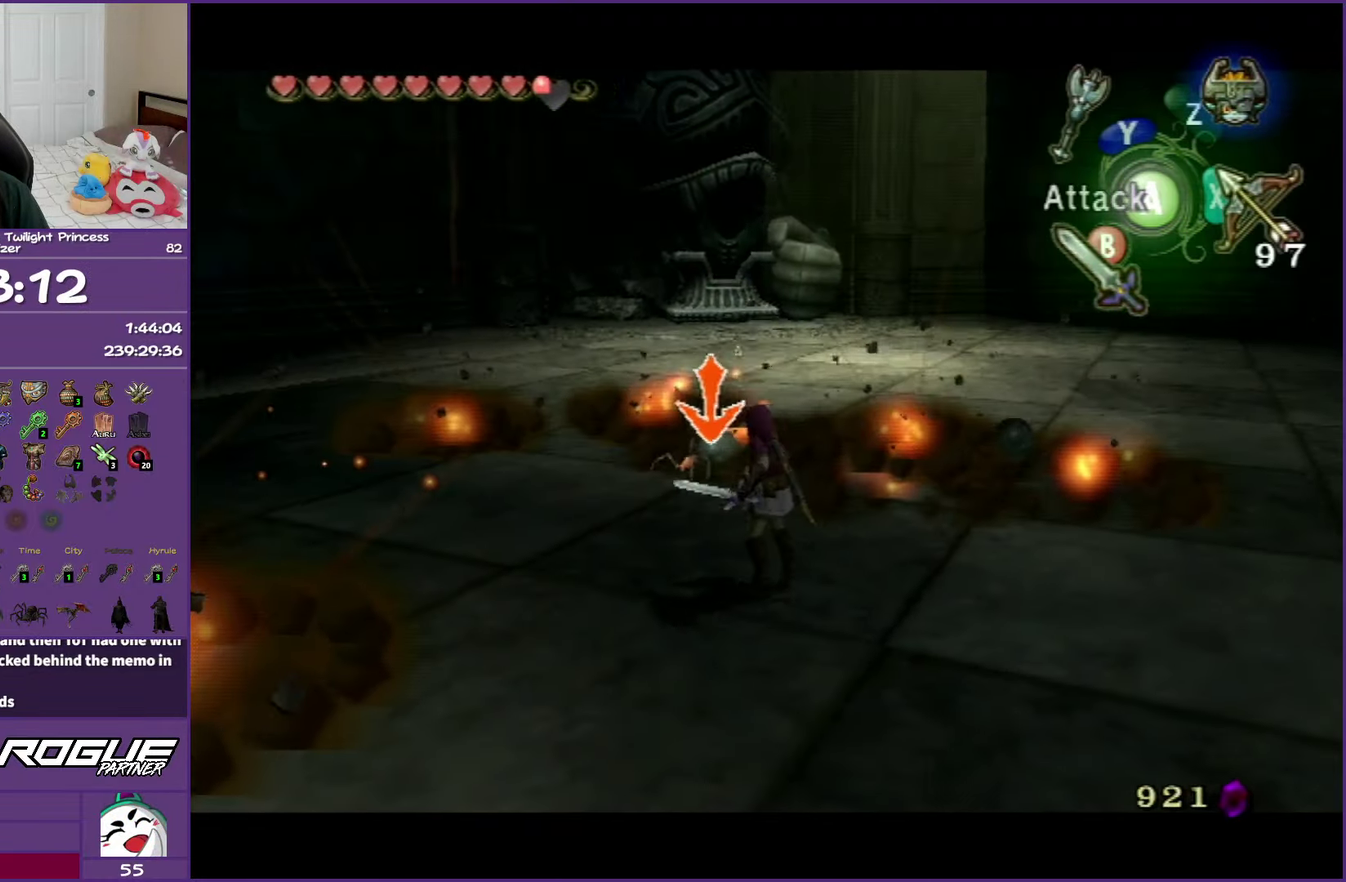
{"buttons": ["L1"], "left_stick": "up", "right_stick": "center", "events": [[33, "B", "down"], [117, "B", "up"], [217, "B", "down"], [267, "B", "up"], [500, "left_stick", "up"]]}
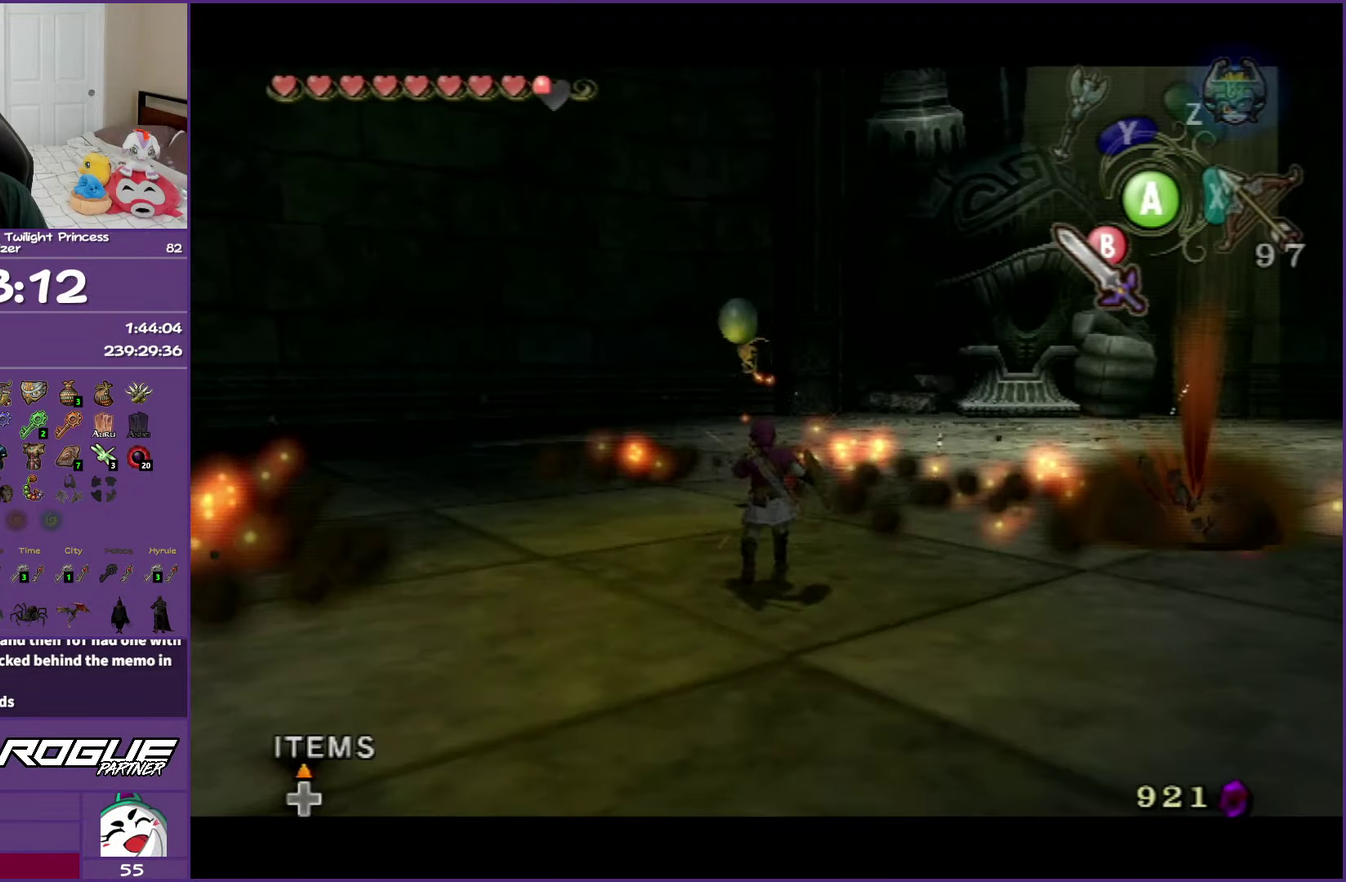
{"buttons": [], "left_stick": "down-right", "right_stick": "center", "events": [[67, "L1", "up"], [150, "left_stick", "up-right"], [250, "left_stick", "right"], [350, "left_stick", "down-right"]]}
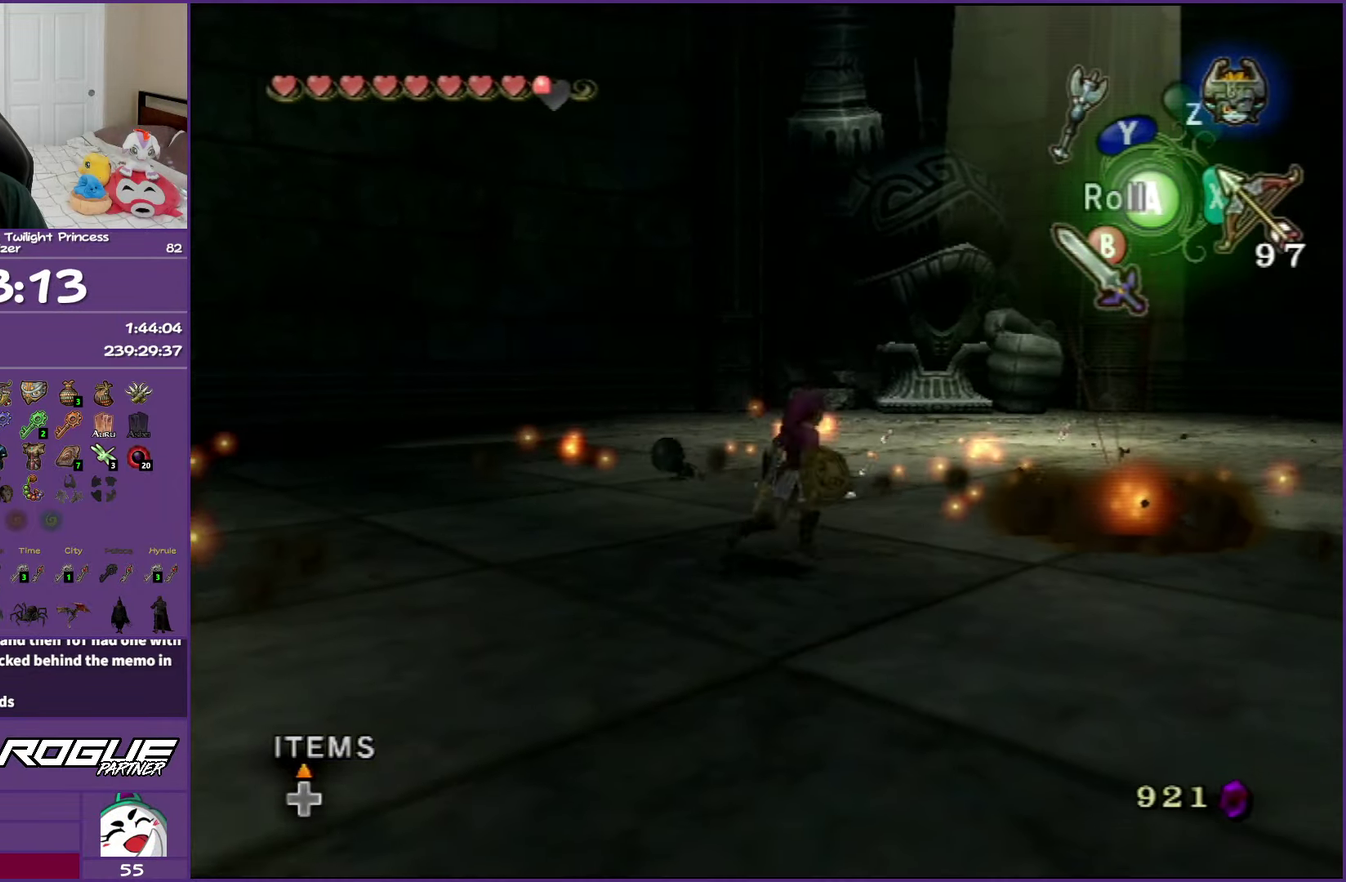
{"buttons": ["Y"], "left_stick": "center", "right_stick": "center", "events": [[133, "right_stick", "up"], [200, "left_stick", "center"], [217, "right_stick", "center"], [350, "Y", "down"]]}
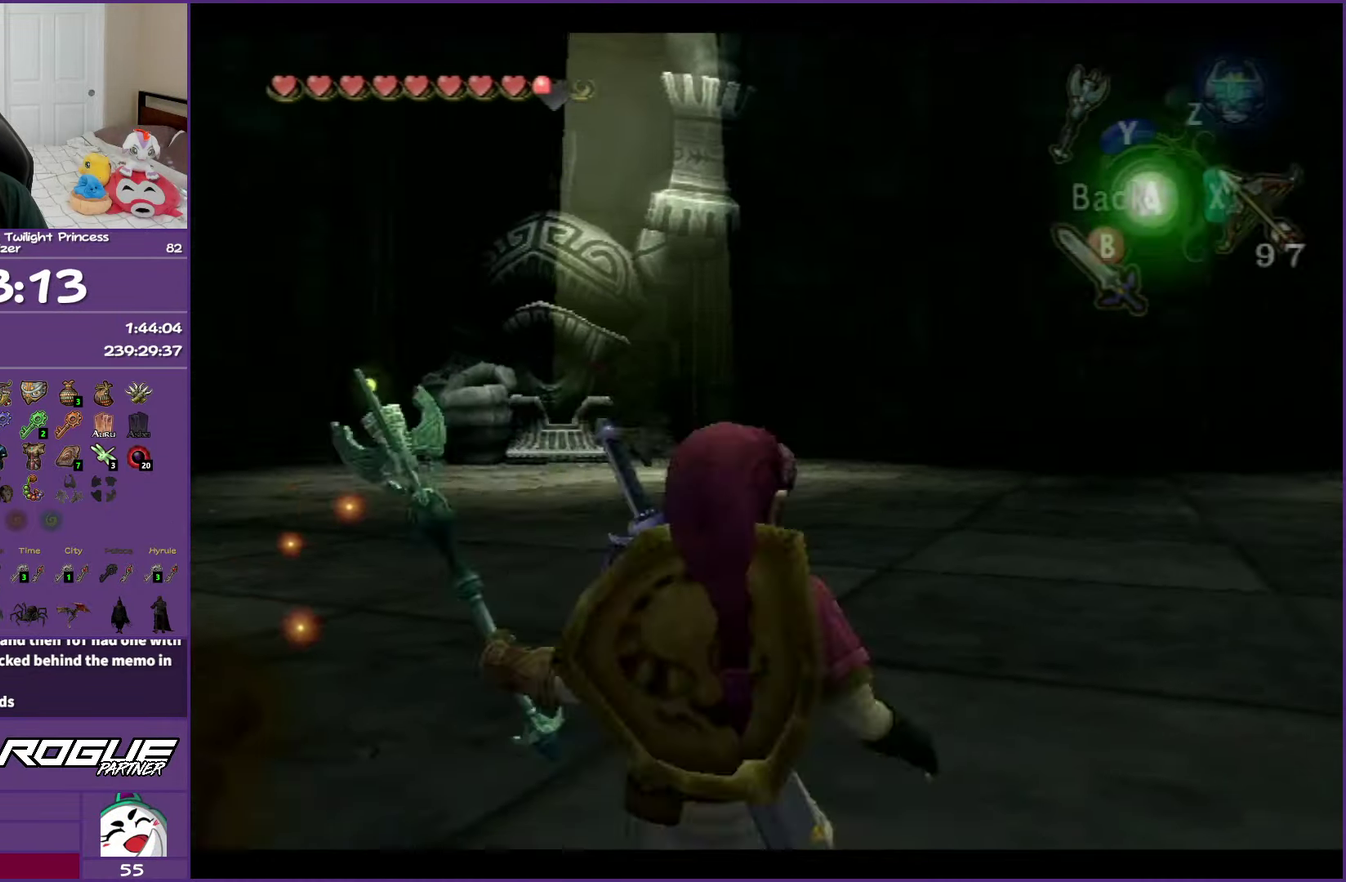
{"buttons": ["Y"], "left_stick": "down-right", "right_stick": "center", "events": [[100, "left_stick", "down-right"]]}
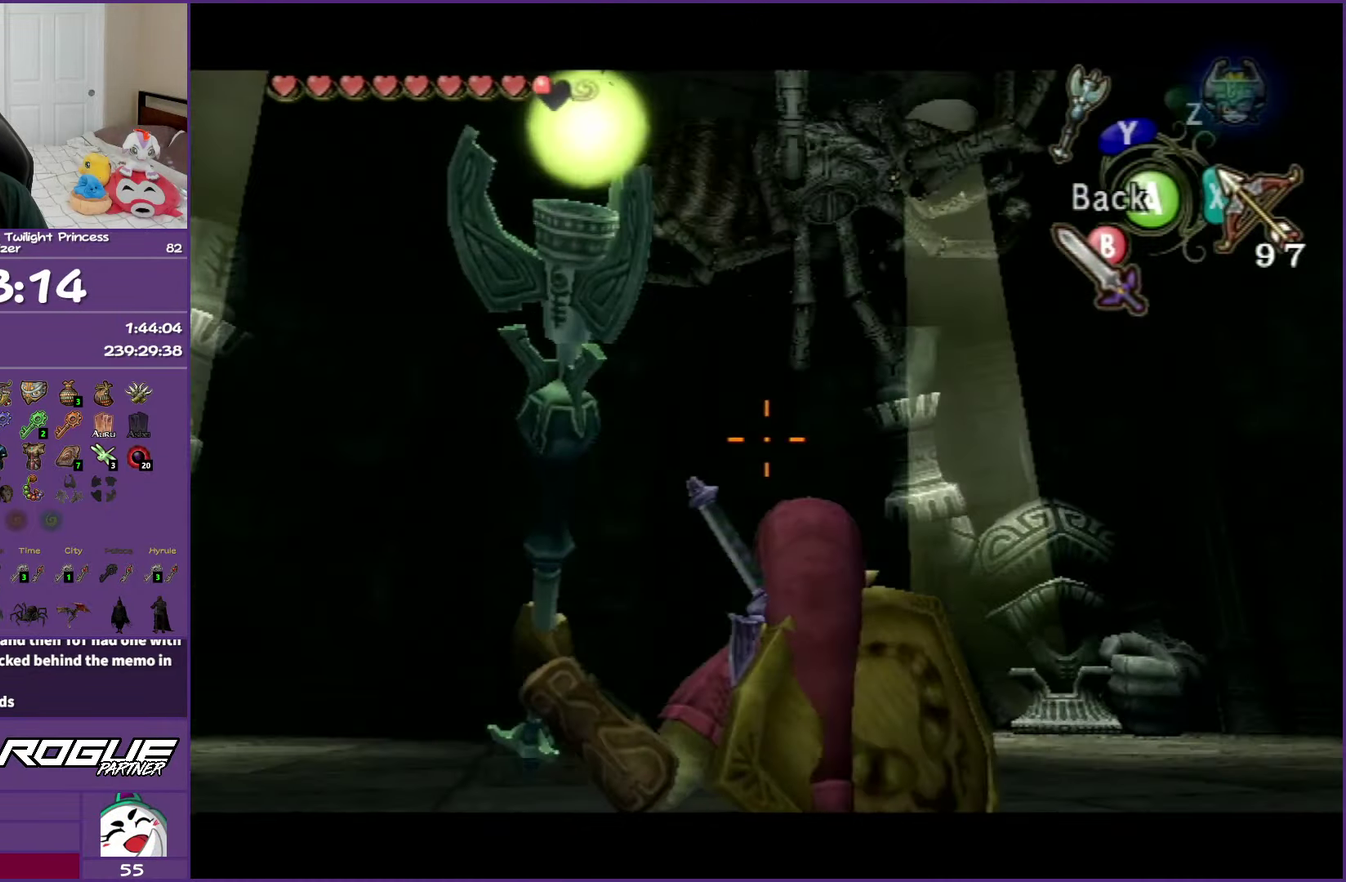
{"buttons": [], "left_stick": "center", "right_stick": "center", "events": [[83, "left_stick", "center"], [117, "A", "down"], [200, "X", "down"], [300, "X", "up"], [367, "Y", "up"], [383, "A", "up"]]}
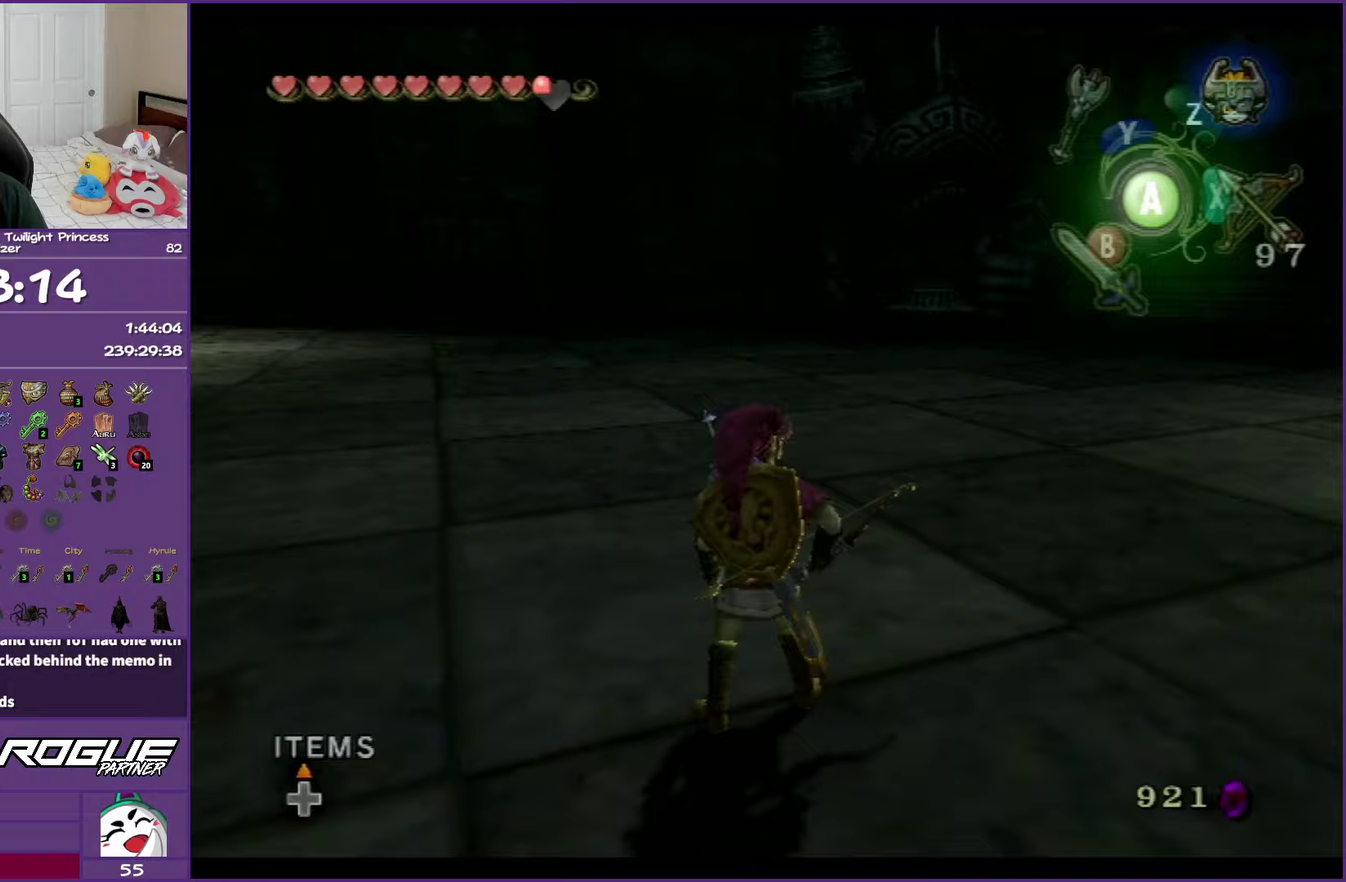
{"buttons": ["X"], "left_stick": "center", "right_stick": "center", "events": [[100, "X", "down"]]}
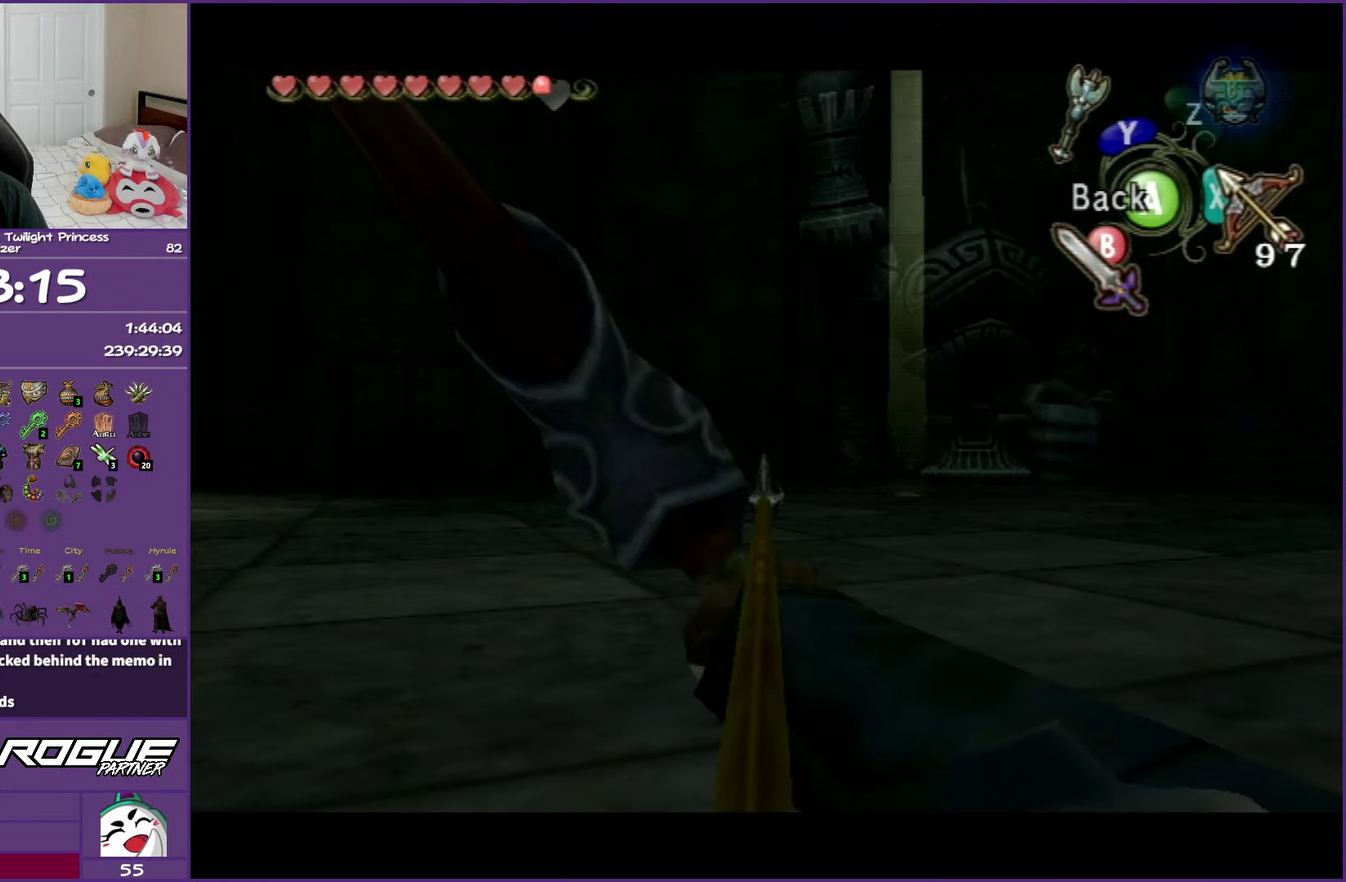
{"buttons": ["X"], "left_stick": "down-right", "right_stick": "center", "events": [[167, "left_stick", "down"], [317, "left_stick", "down-right"]]}
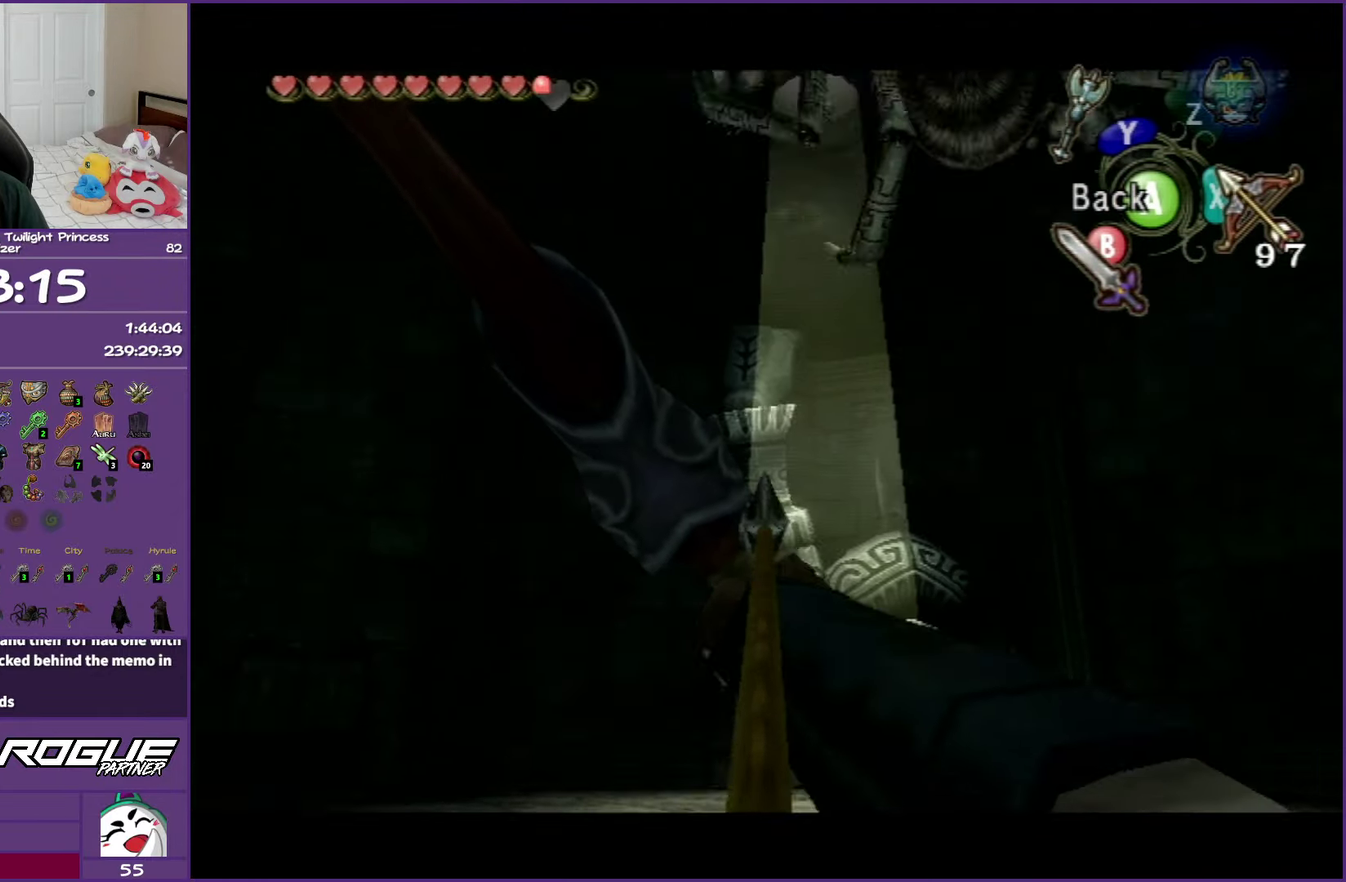
{"buttons": ["X"], "left_stick": "down-left", "right_stick": "center", "events": [[450, "left_stick", "down-left"]]}
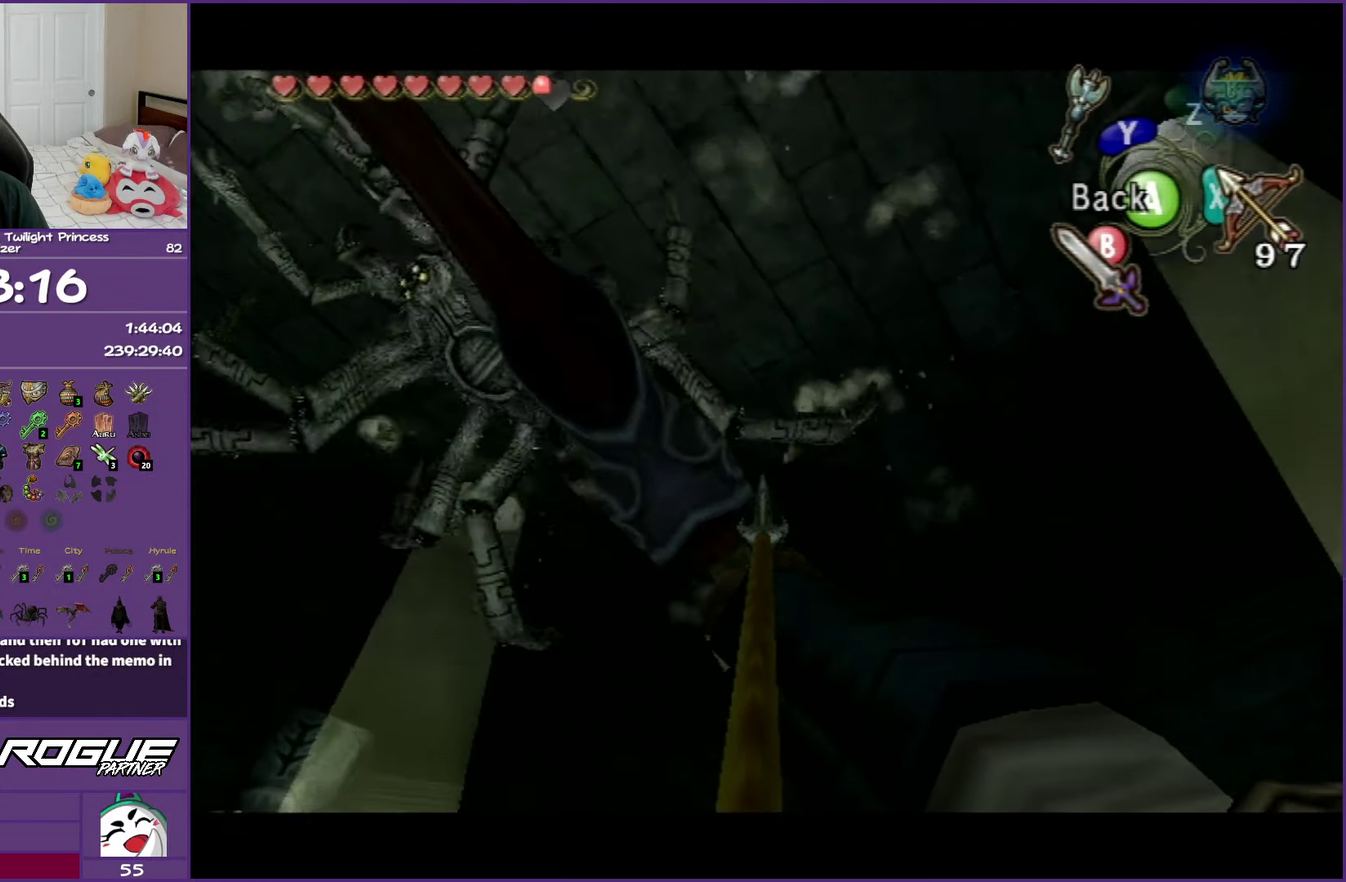
{"buttons": ["X"], "left_stick": "up-left", "right_stick": "center", "events": [[133, "left_stick", "left"], [450, "left_stick", "up-left"]]}
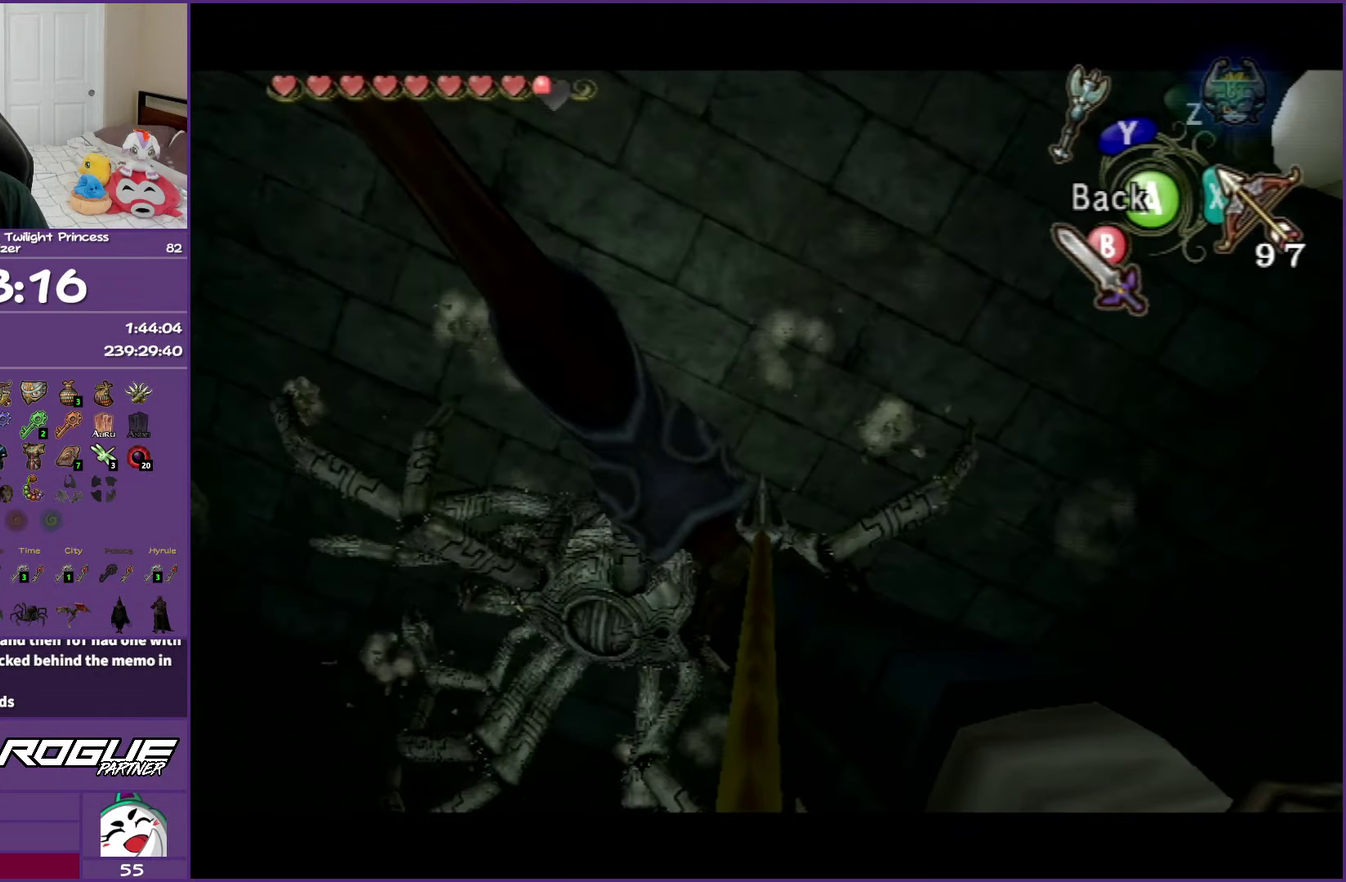
{"buttons": ["X"], "left_stick": "up-left", "right_stick": "center", "events": []}
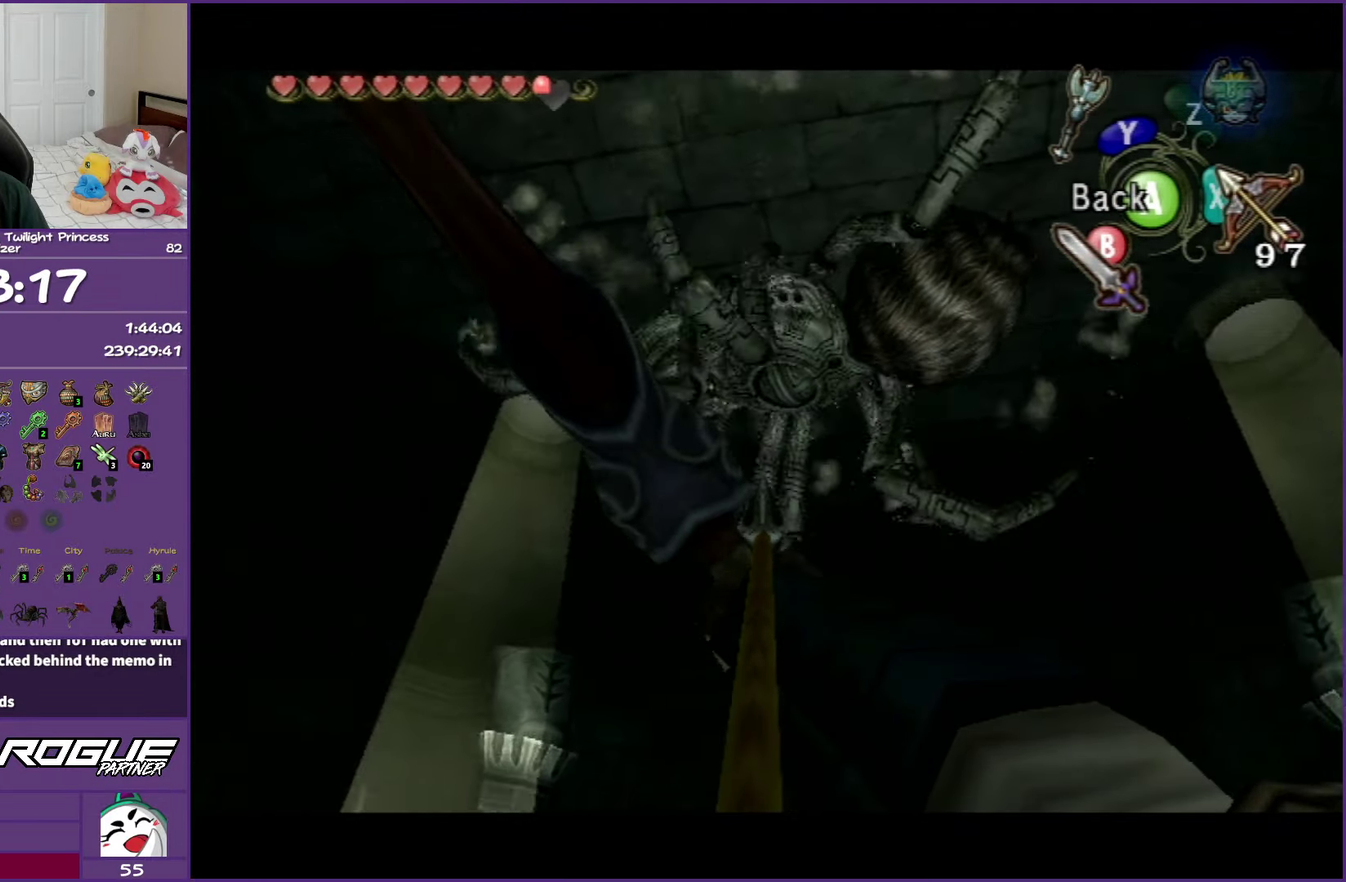
{"buttons": ["X"], "left_stick": "center", "right_stick": "center", "events": [[50, "left_stick", "left"], [200, "left_stick", "center"]]}
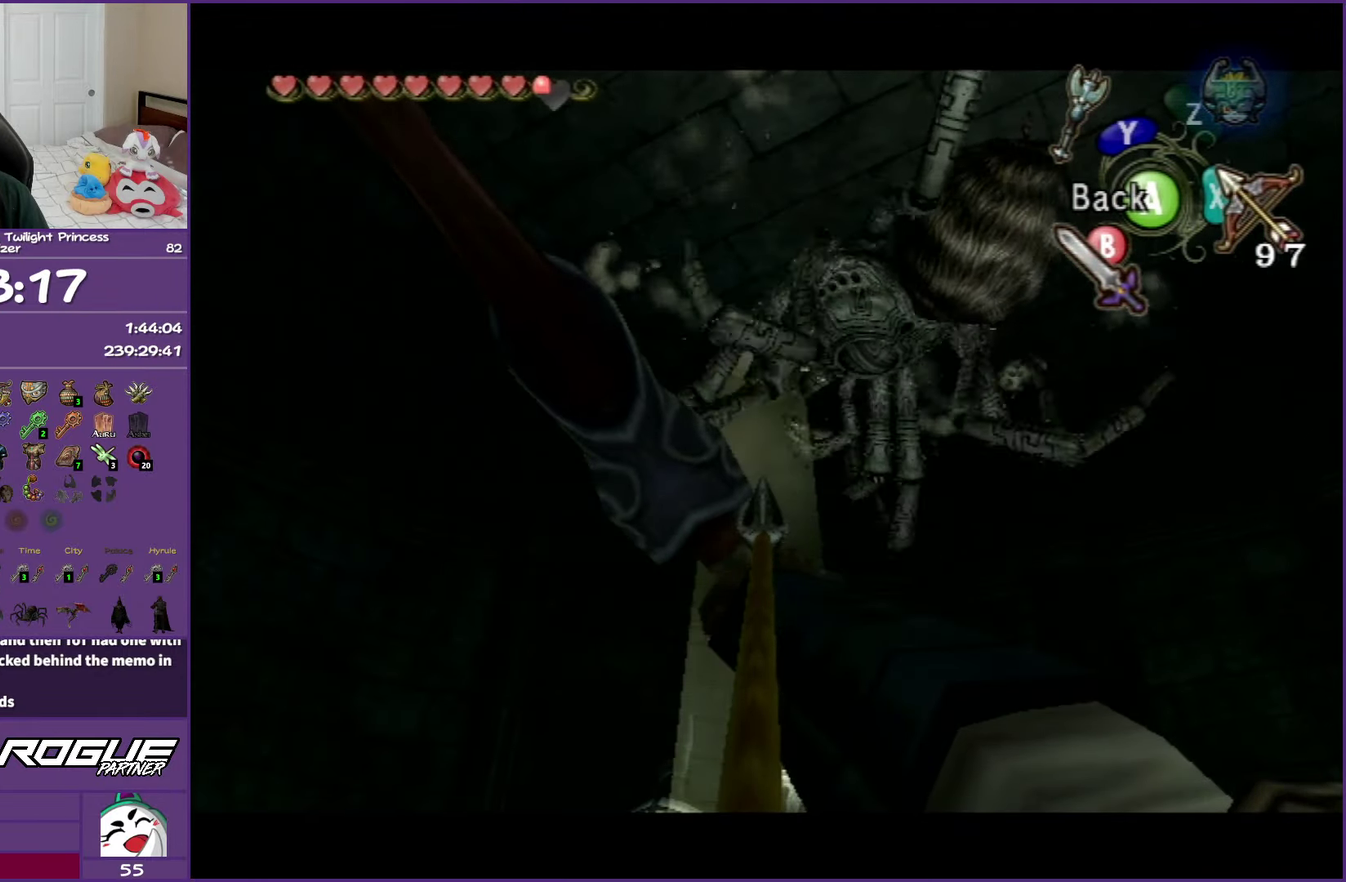
{"buttons": ["X"], "left_stick": "center", "right_stick": "center", "events": []}
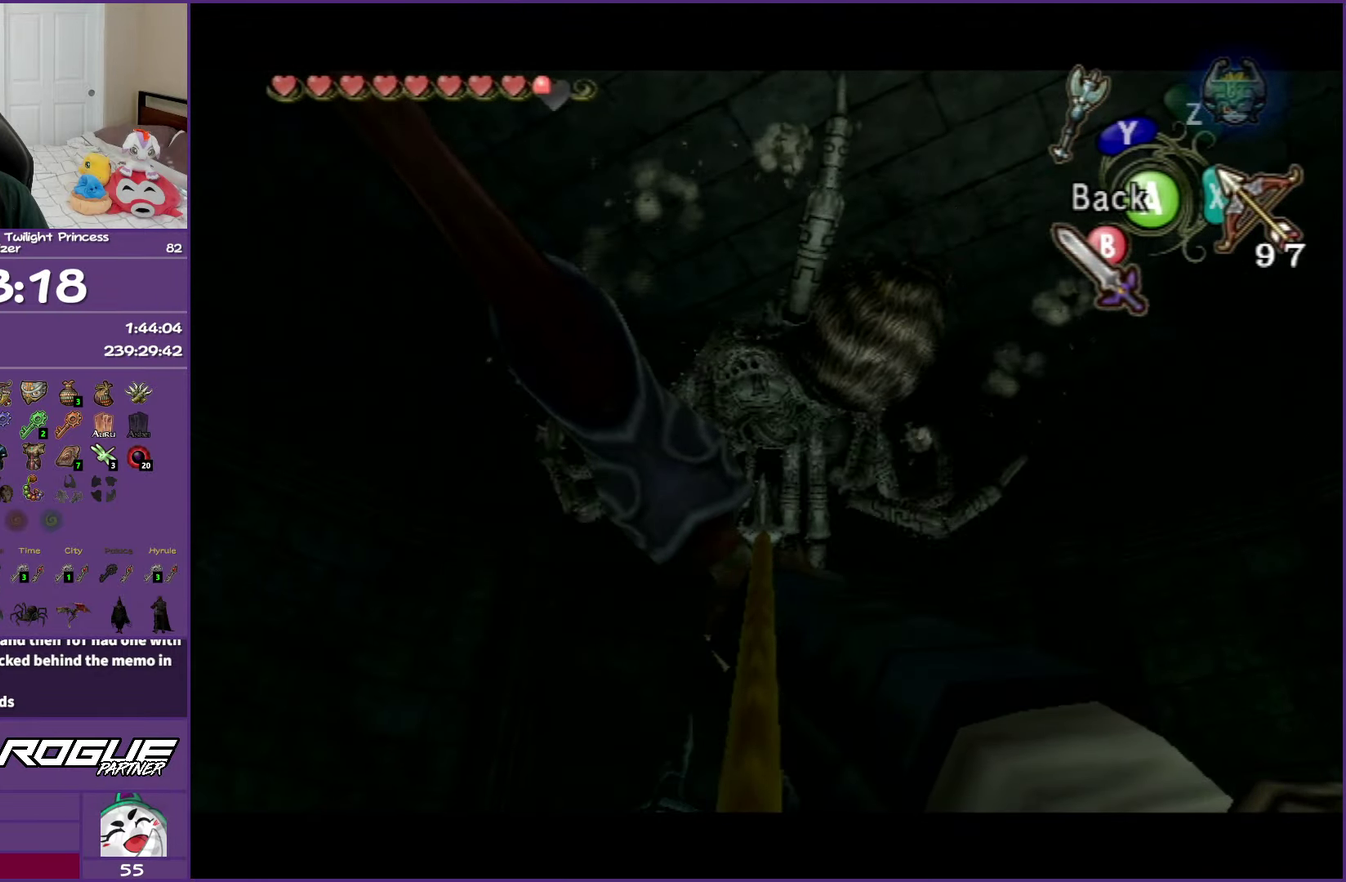
{"buttons": ["X"], "left_stick": "center", "right_stick": "center", "events": [[300, "left_stick", "up-left"], [400, "left_stick", "center"]]}
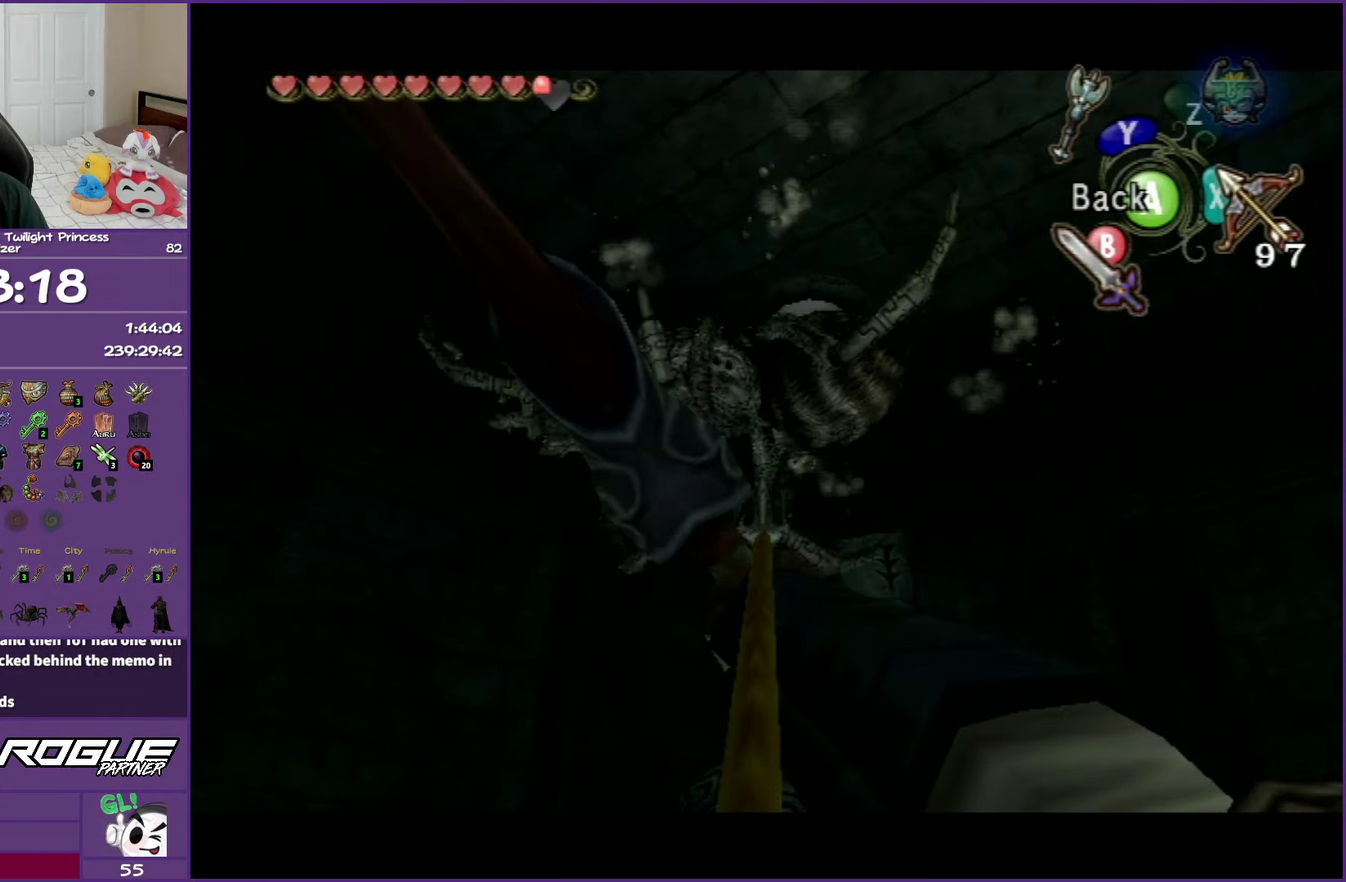
{"buttons": ["X"], "left_stick": "down-left", "right_stick": "center", "events": [[100, "left_stick", "left"], [500, "left_stick", "down-left"]]}